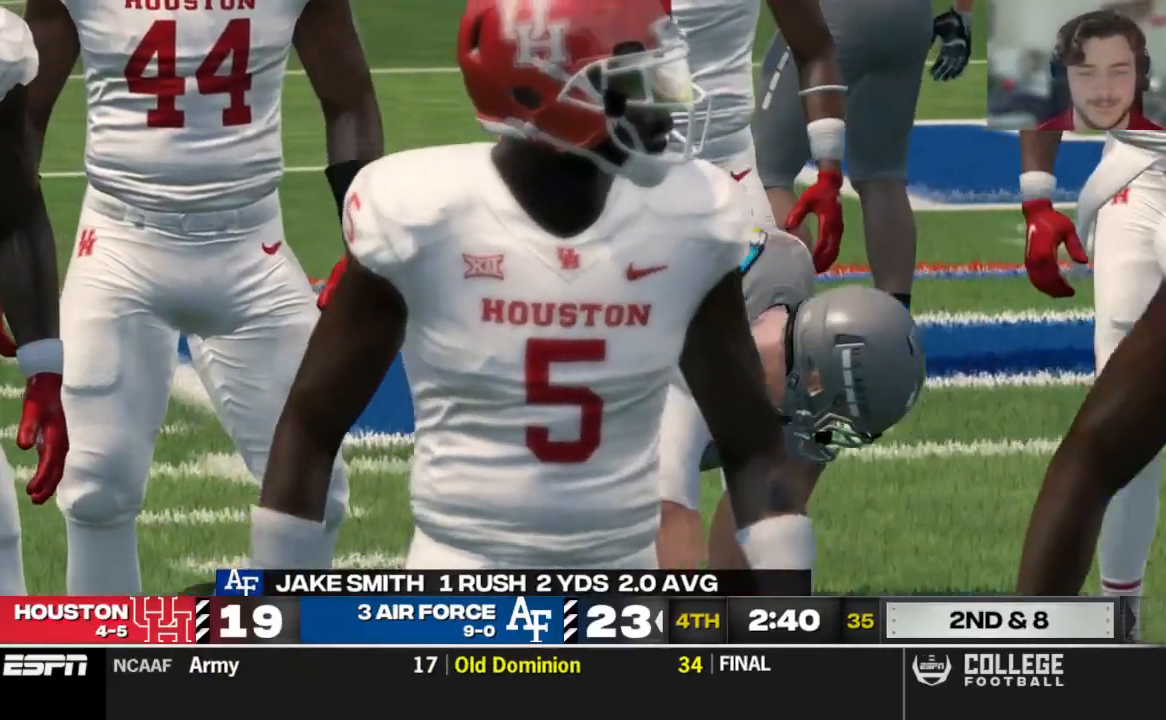
Gameplay with a controller (Xbox layout); each line is a JSON object with the inputs held at the frame after it. "events" lists button and stick changes between this image and that frame as [ms after this image, input, new state], when the widget could be followed in between.
{"buttons": [], "left_stick": "center", "right_stick": "center", "events": [[458, "A", "down"], [500, "A", "up"]]}
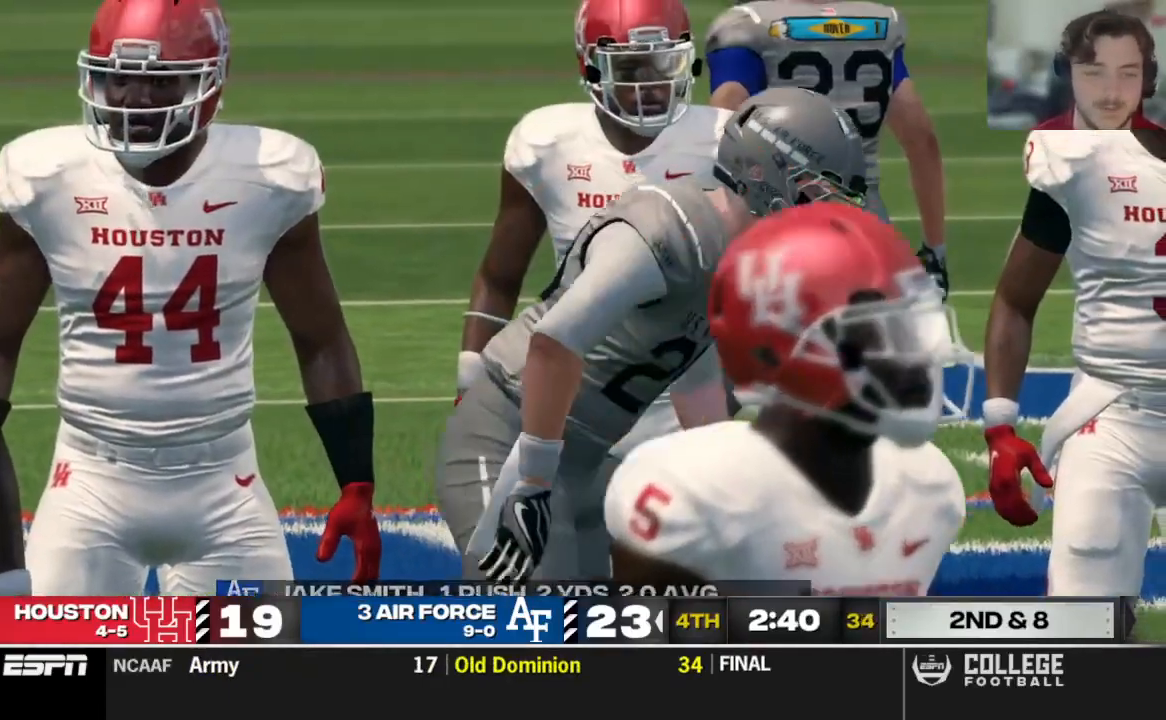
{"buttons": [], "left_stick": "center", "right_stick": "center", "events": []}
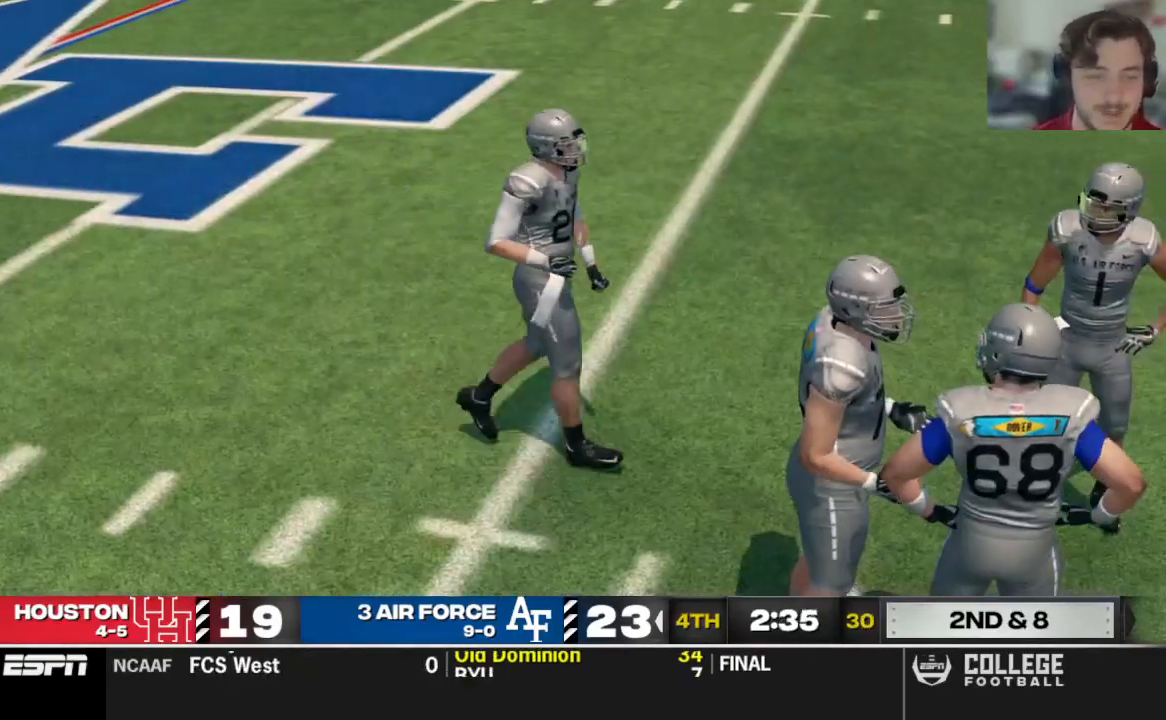
{"buttons": [], "left_stick": "center", "right_stick": "center", "events": []}
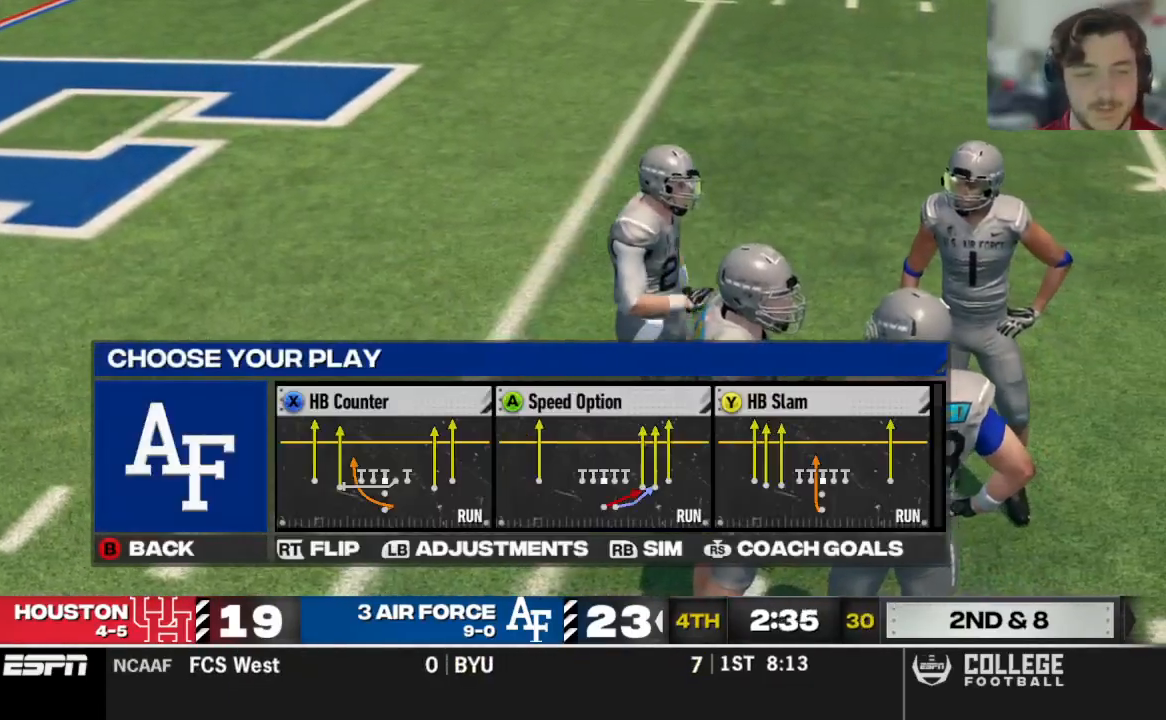
{"buttons": [], "left_stick": "center", "right_stick": "center", "events": [[292, "DPAD_DOWN", "down"], [438, "DPAD_DOWN", "up"]]}
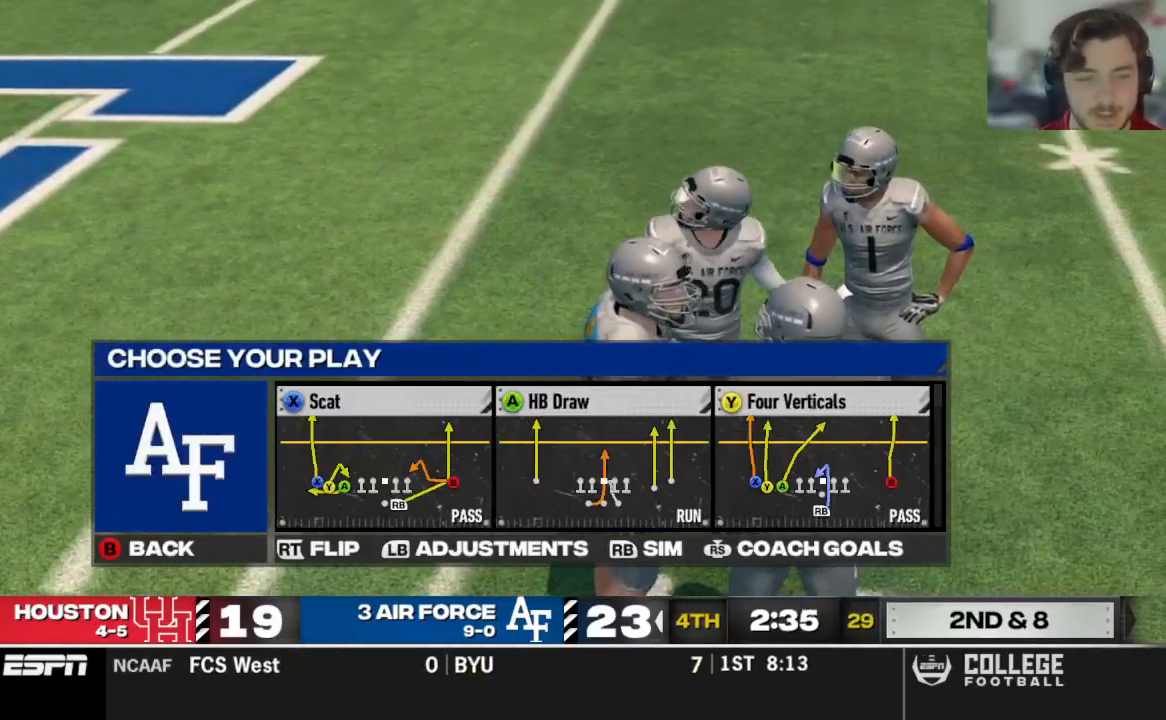
{"buttons": [], "left_stick": "center", "right_stick": "center", "events": [[271, "DPAD_DOWN", "down"], [417, "DPAD_DOWN", "up"]]}
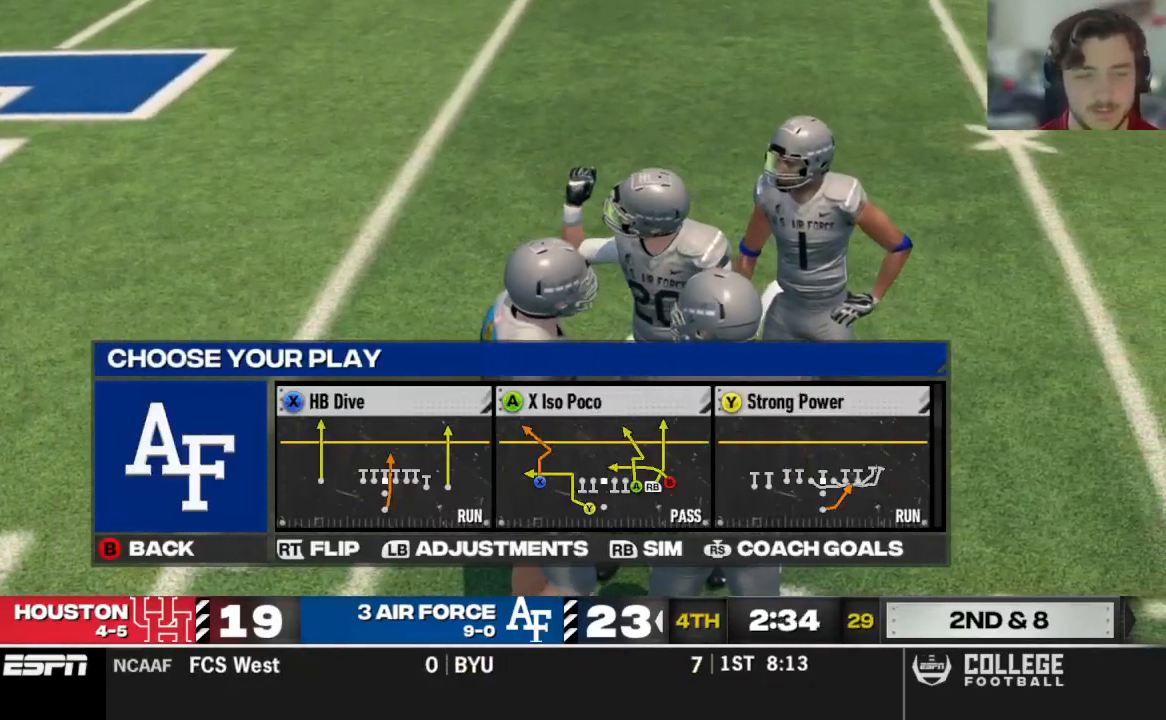
{"buttons": [], "left_stick": "center", "right_stick": "center", "events": [[333, "DPAD_DOWN", "down"], [458, "DPAD_DOWN", "up"]]}
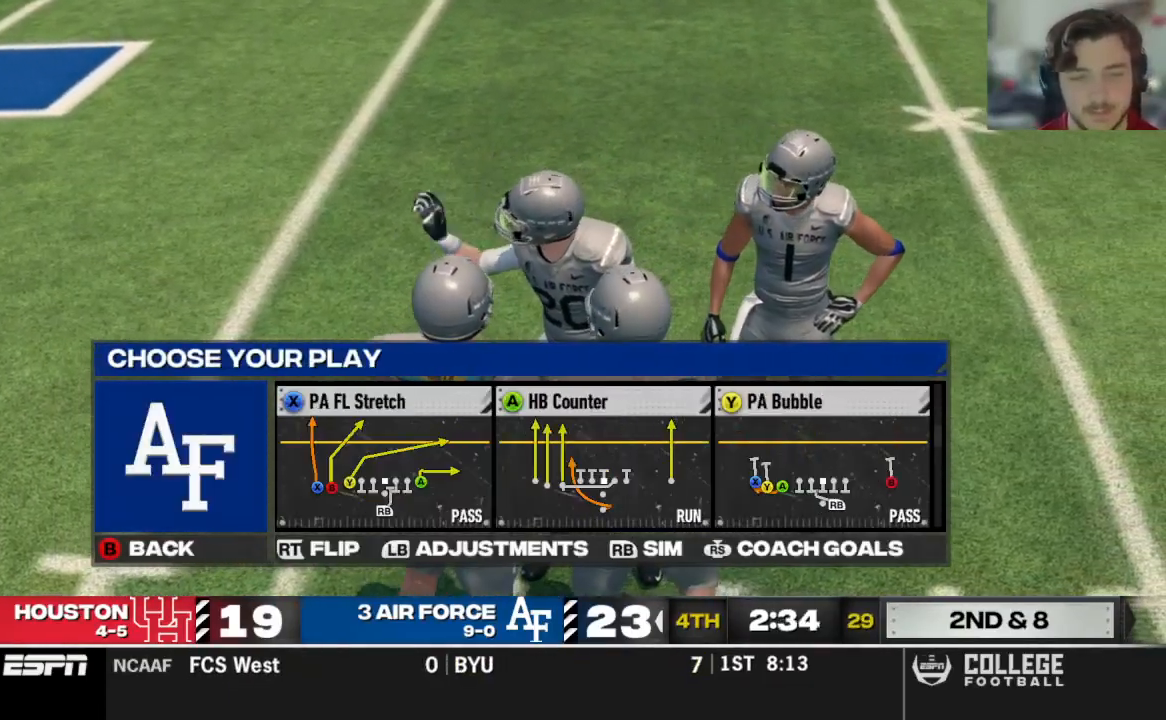
{"buttons": [], "left_stick": "center", "right_stick": "center", "events": [[125, "DPAD_UP", "down"], [229, "DPAD_UP", "up"], [250, "R2", "down"], [396, "R2", "up"]]}
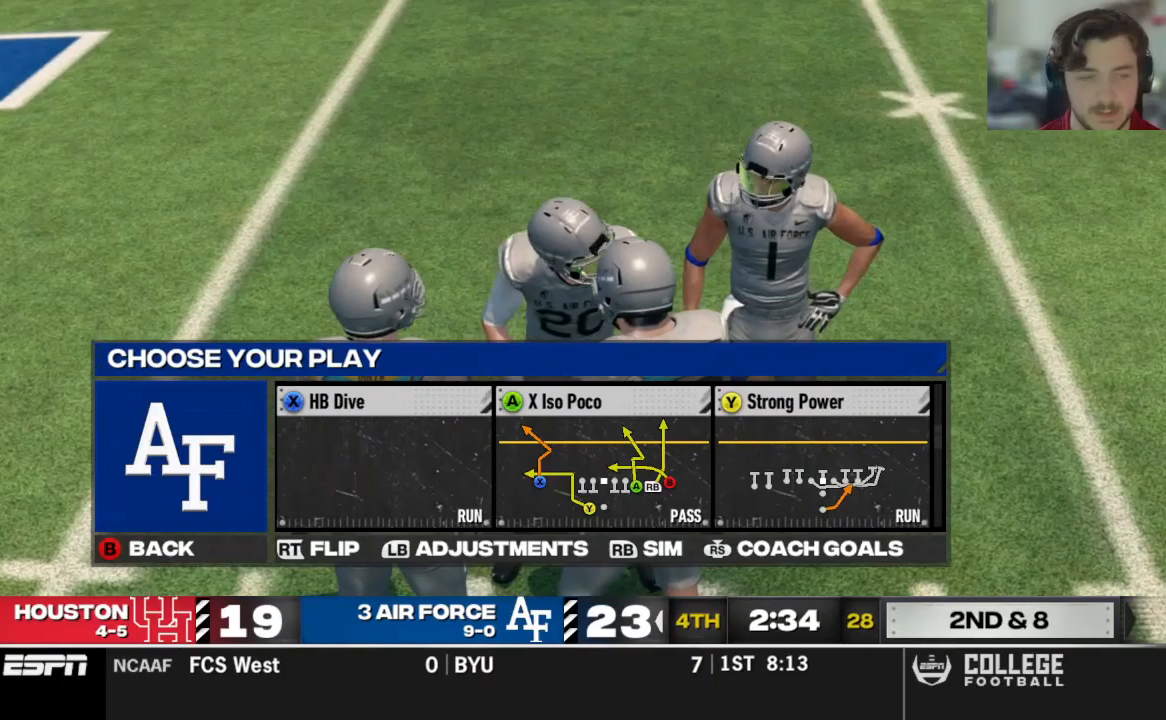
{"buttons": [], "left_stick": "center", "right_stick": "center", "events": []}
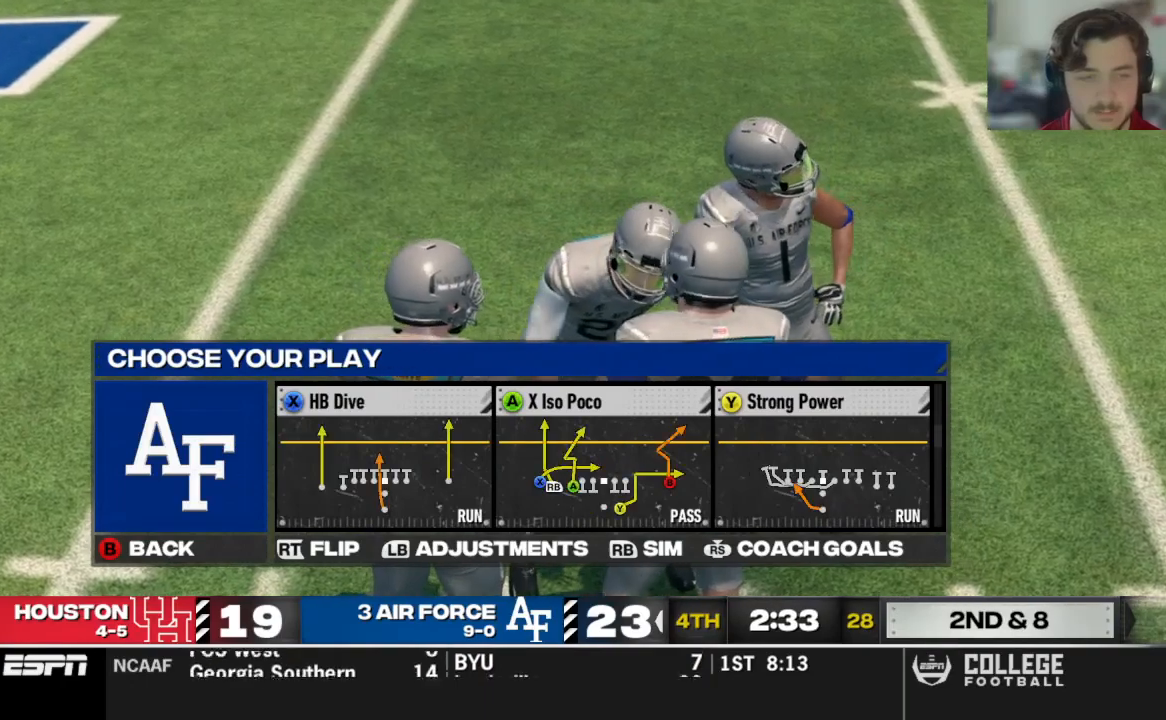
{"buttons": [], "left_stick": "center", "right_stick": "center", "events": [[21, "Y", "down"], [167, "Y", "up"]]}
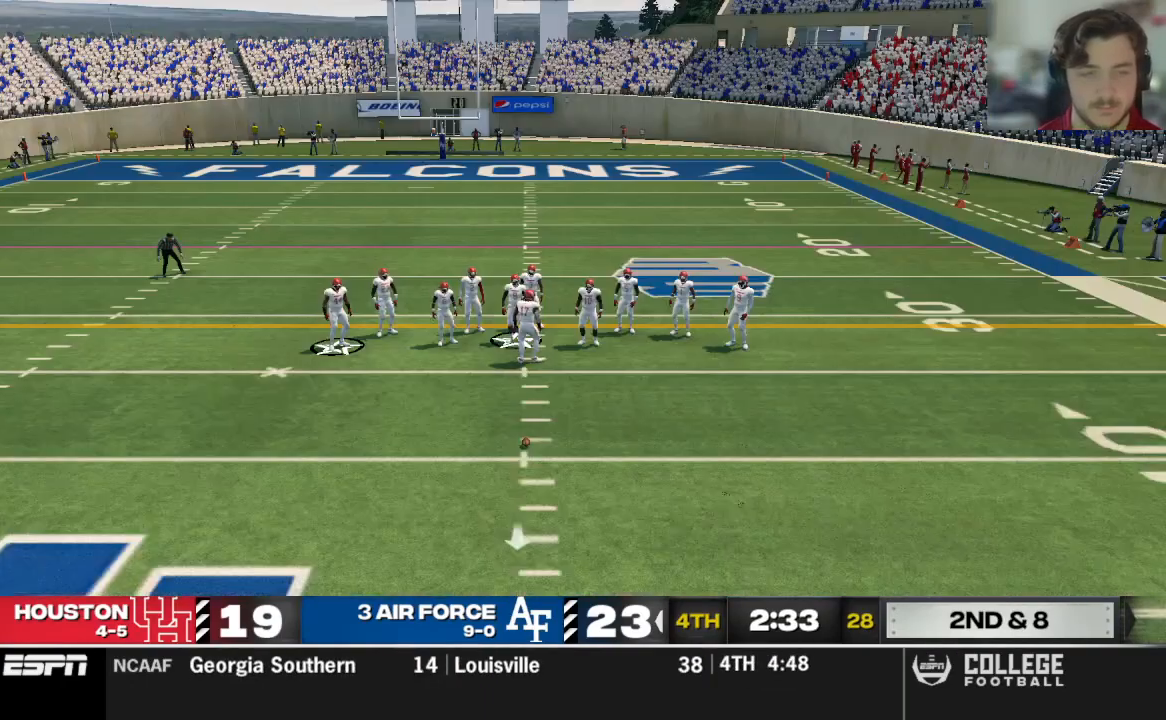
{"buttons": [], "left_stick": "center", "right_stick": "center", "events": [[83, "A", "down"], [167, "A", "up"]]}
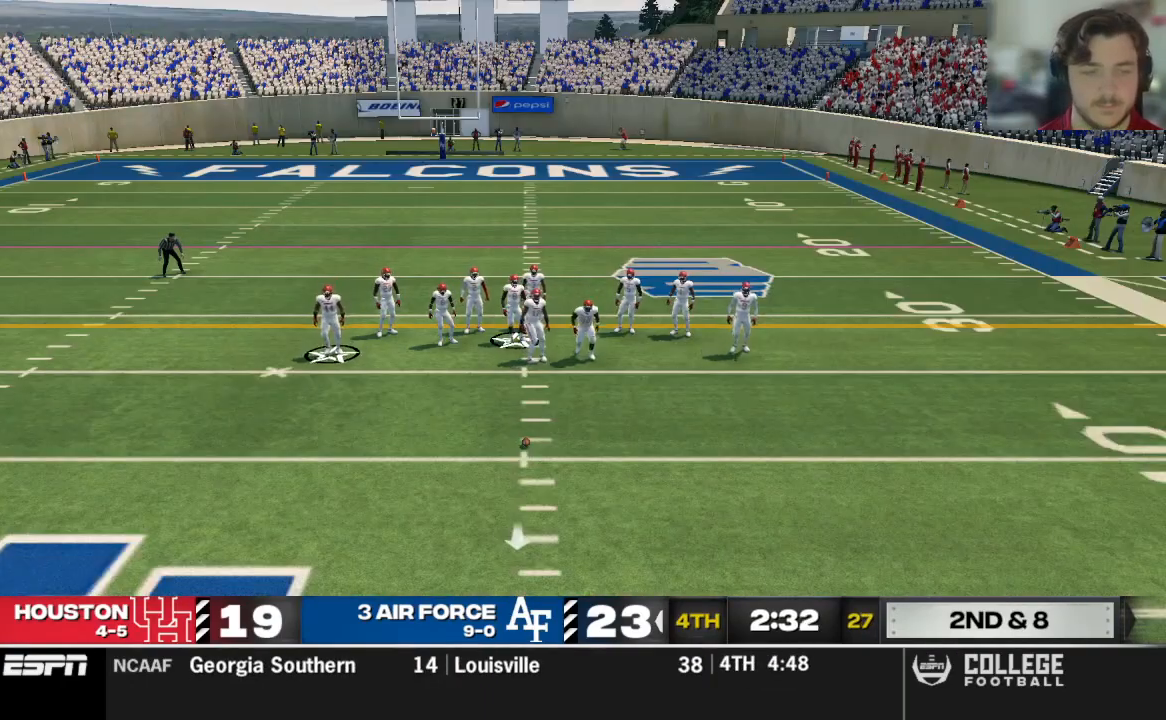
{"buttons": [], "left_stick": "center", "right_stick": "center", "events": []}
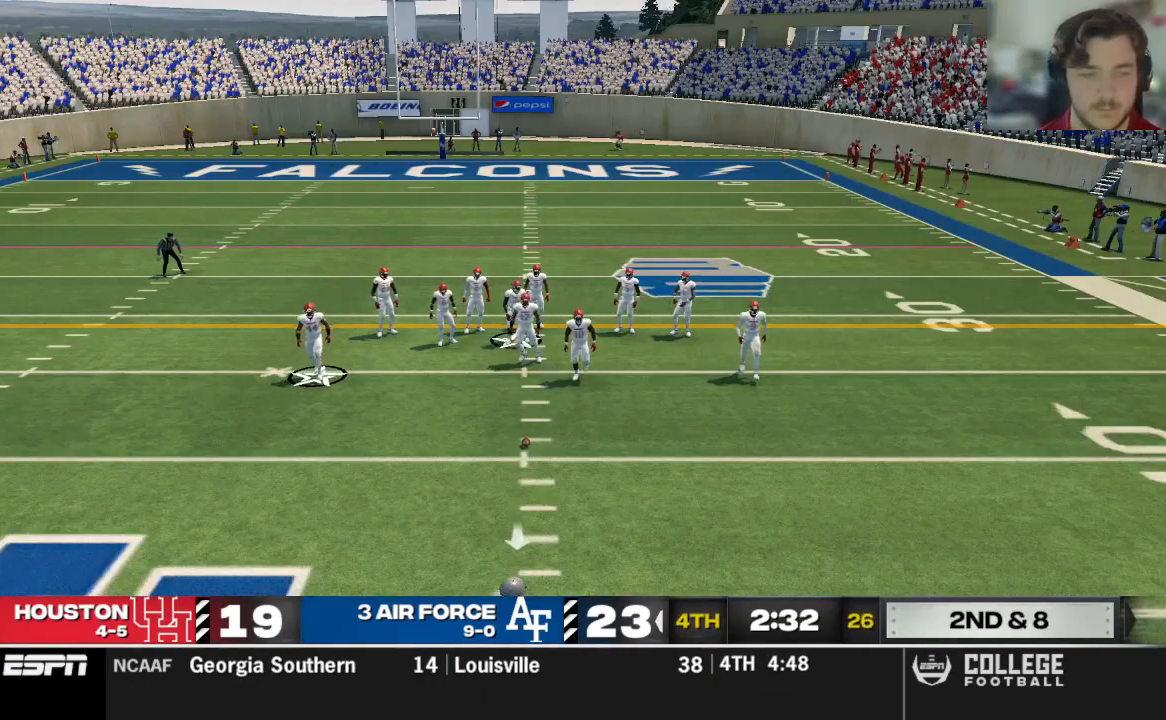
{"buttons": [], "left_stick": "center", "right_stick": "center", "events": []}
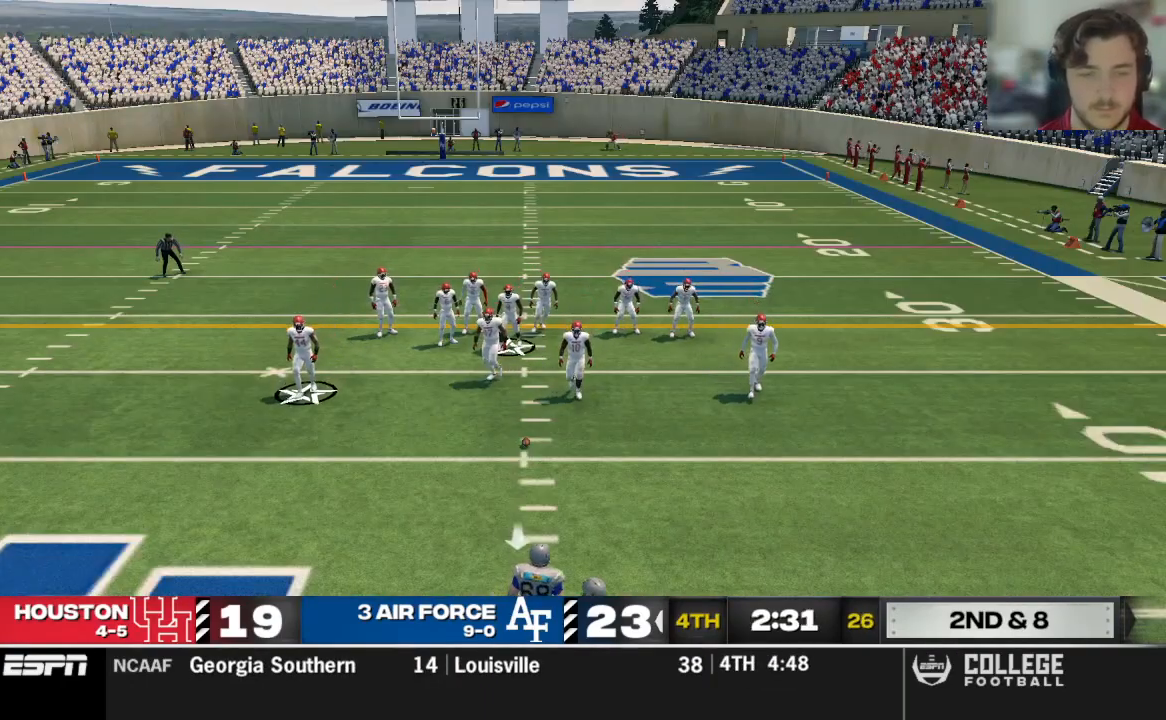
{"buttons": [], "left_stick": "center", "right_stick": "center", "events": []}
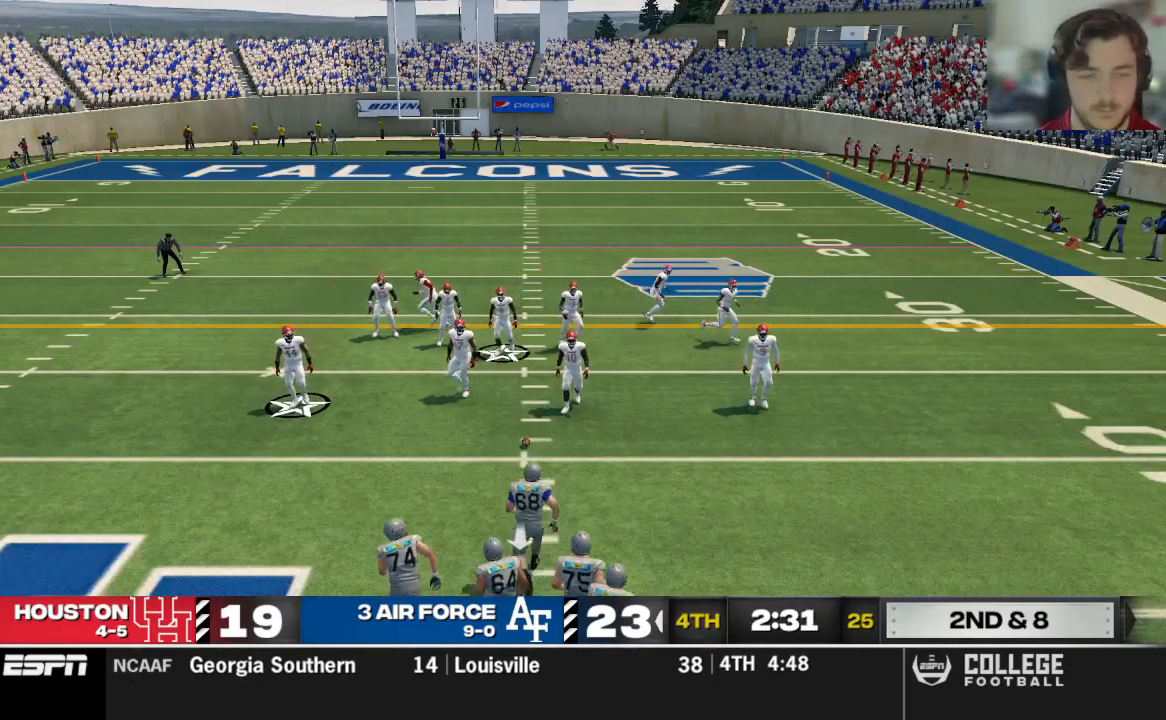
{"buttons": [], "left_stick": "center", "right_stick": "center", "events": [[438, "A", "down"], [479, "A", "up"]]}
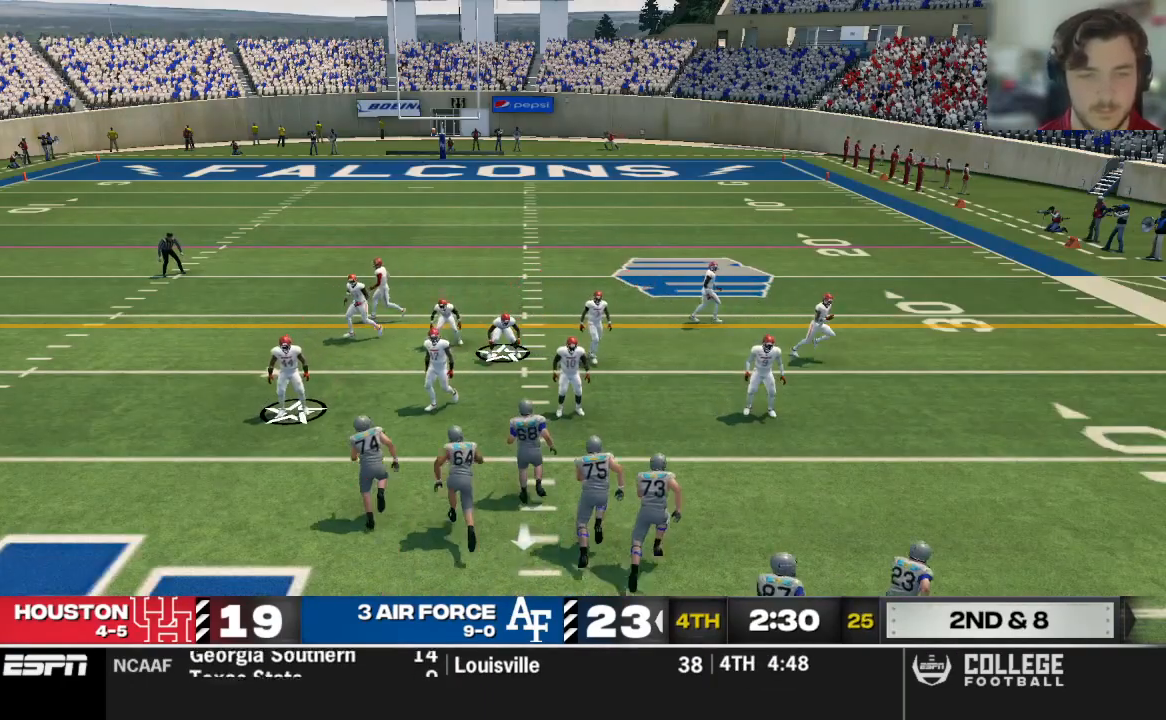
{"buttons": ["R2"], "left_stick": "center", "right_stick": "up", "events": [[42, "A", "down"], [146, "A", "up"], [375, "R2", "down"], [458, "right_stick", "up"]]}
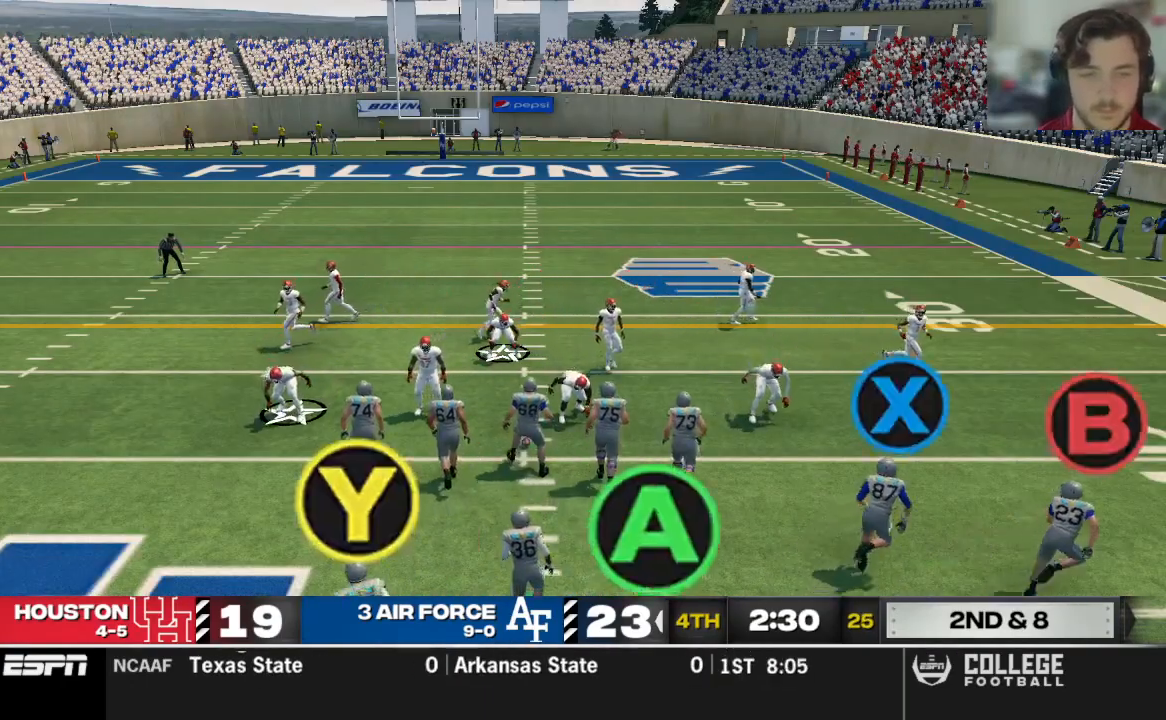
{"buttons": [], "left_stick": "center", "right_stick": "up", "events": [[312, "R2", "up"]]}
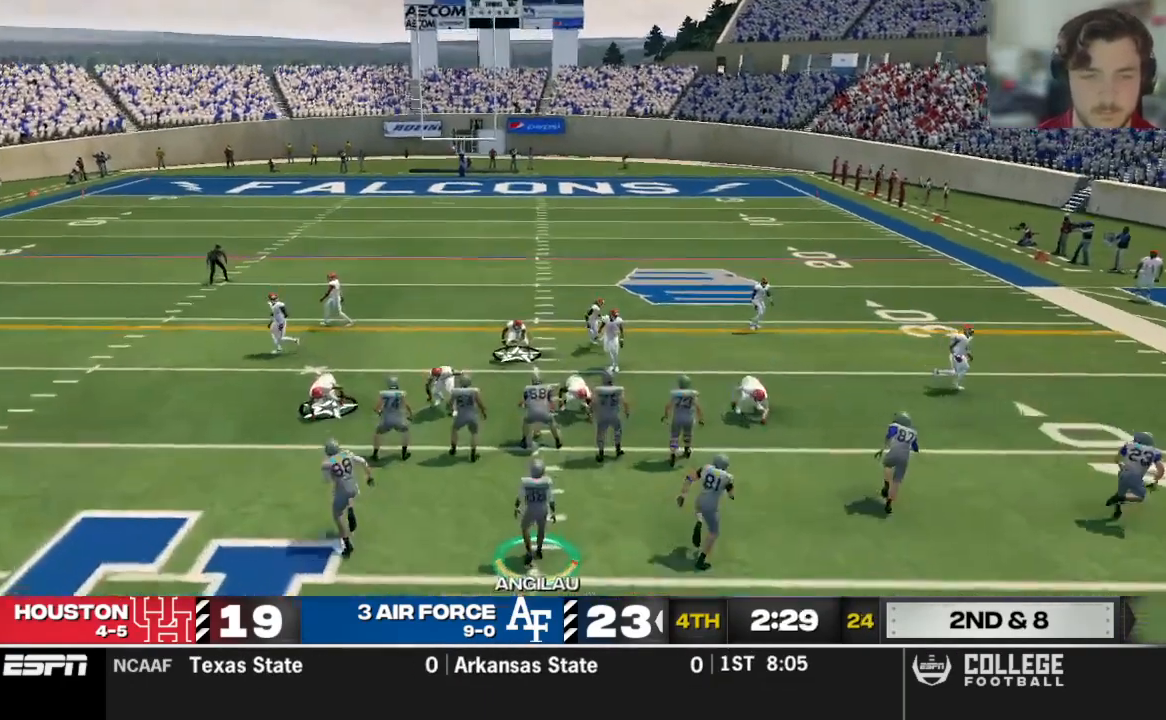
{"buttons": [], "left_stick": "center", "right_stick": "center", "events": [[42, "right_stick", "up-left"], [500, "right_stick", "center"]]}
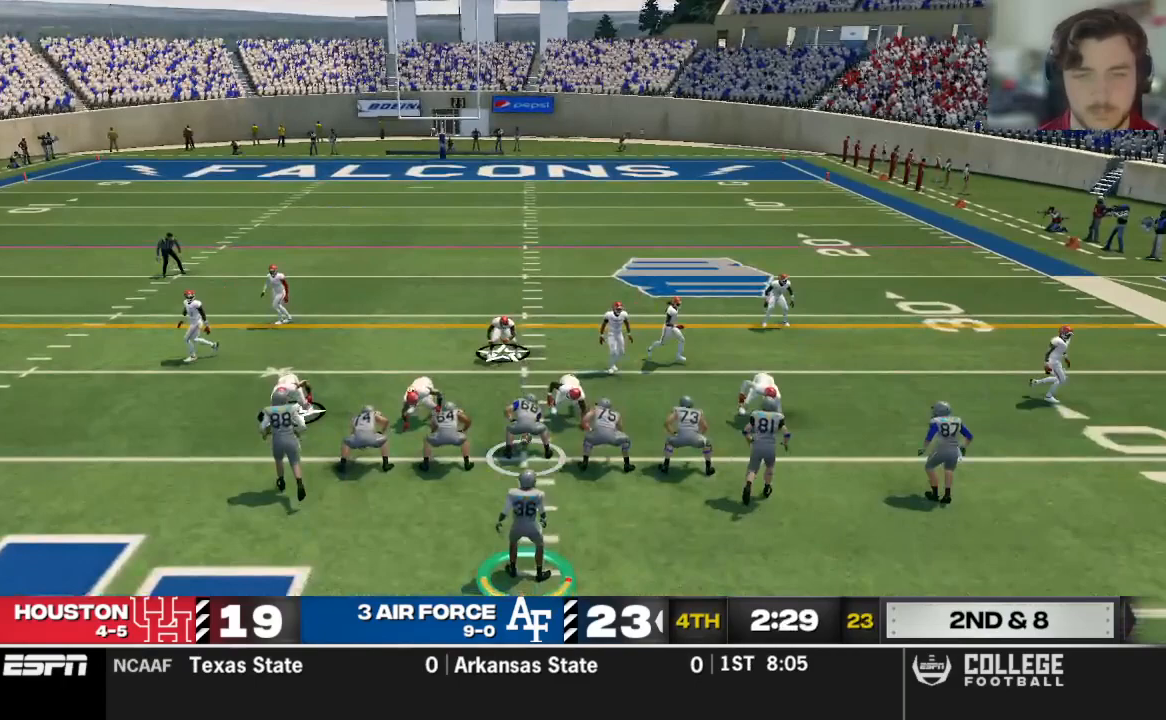
{"buttons": [], "left_stick": "center", "right_stick": "center", "events": []}
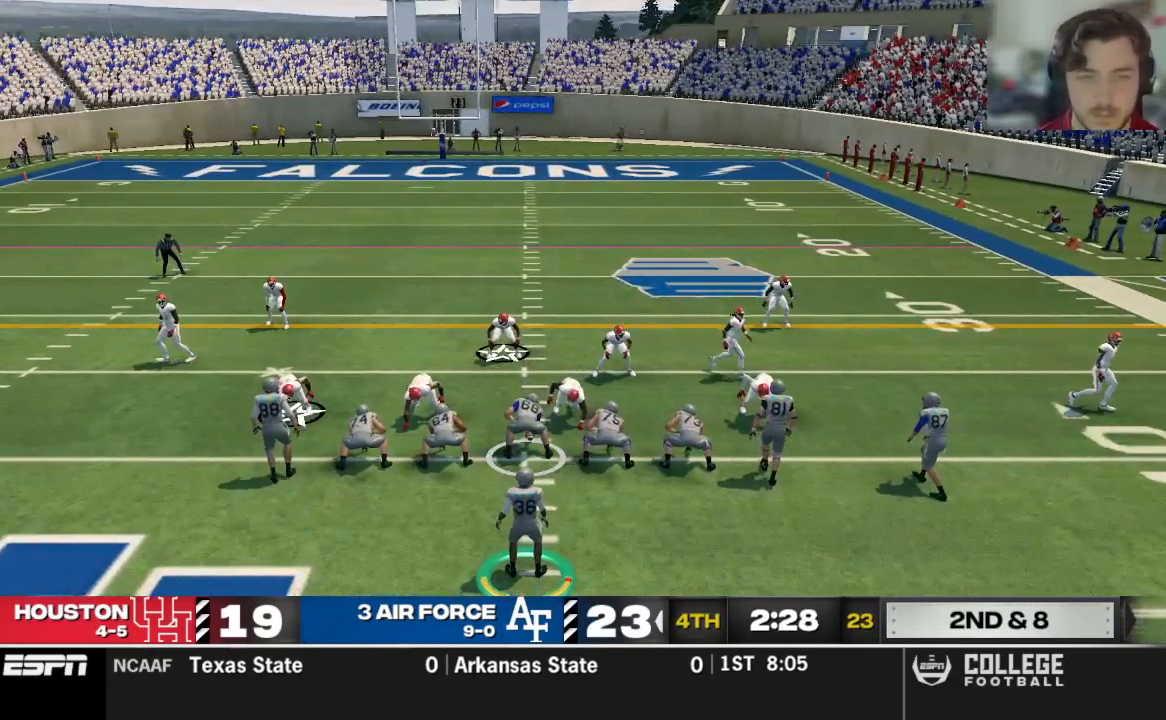
{"buttons": ["R2"], "left_stick": "center", "right_stick": "up", "events": [[208, "R2", "down"], [271, "right_stick", "up"]]}
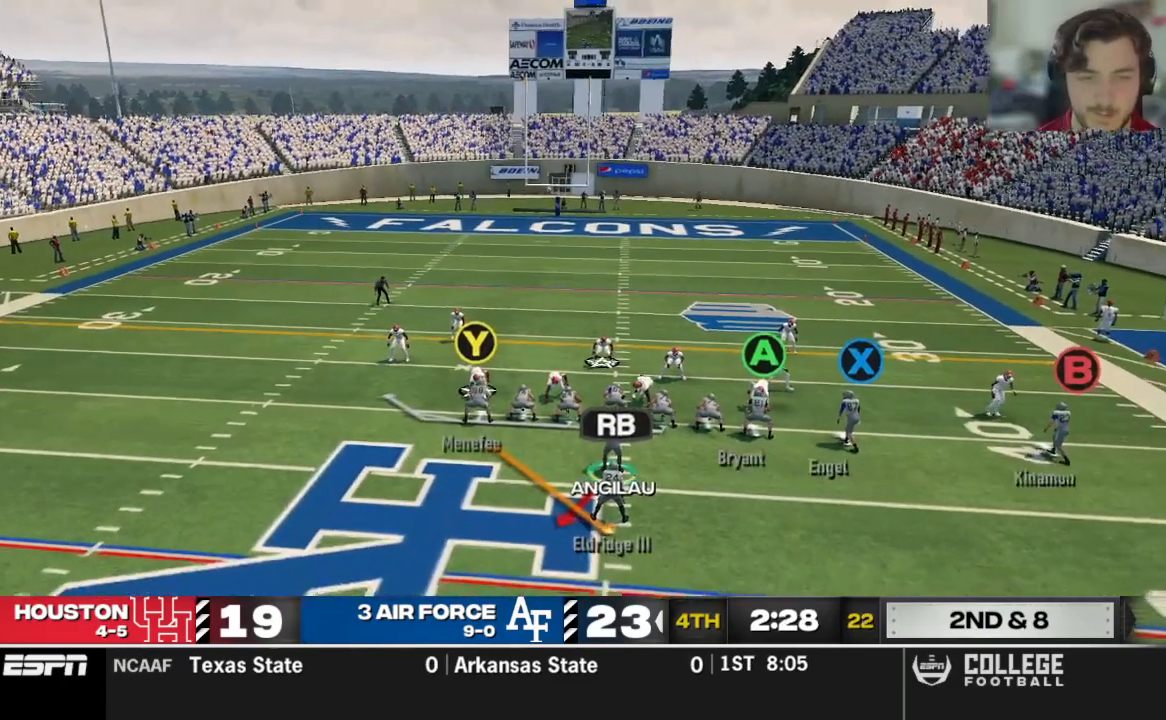
{"buttons": ["R2"], "left_stick": "center", "right_stick": "up", "events": []}
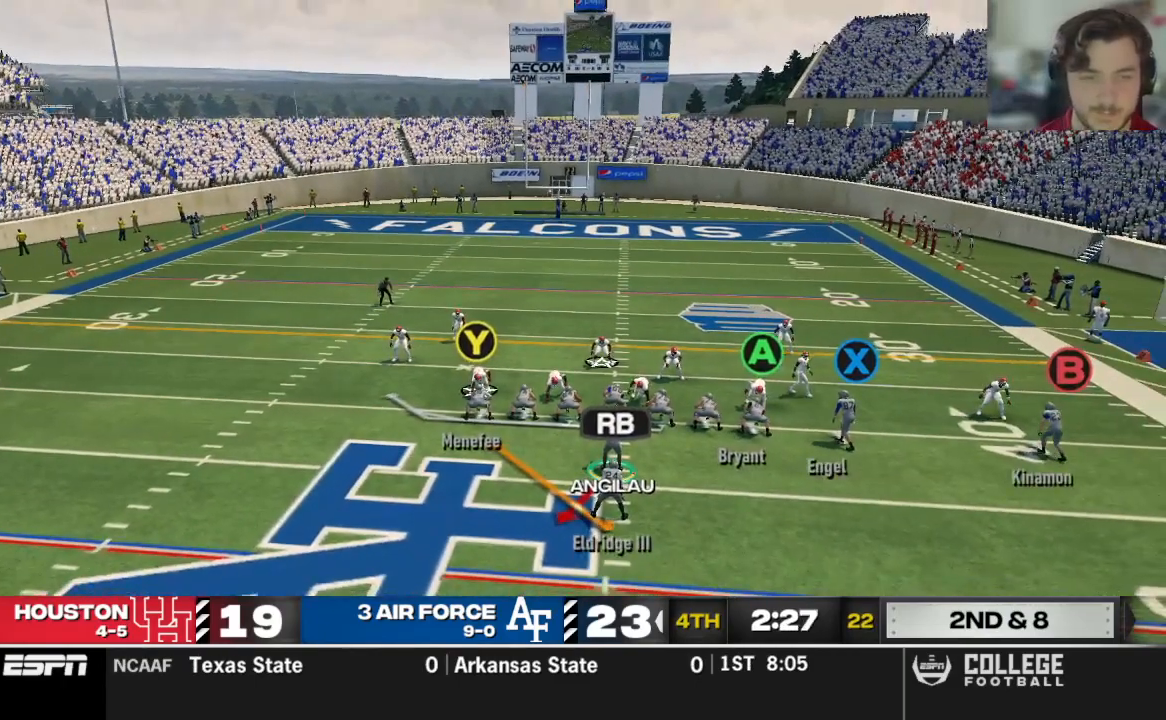
{"buttons": ["R2"], "left_stick": "center", "right_stick": "up", "events": []}
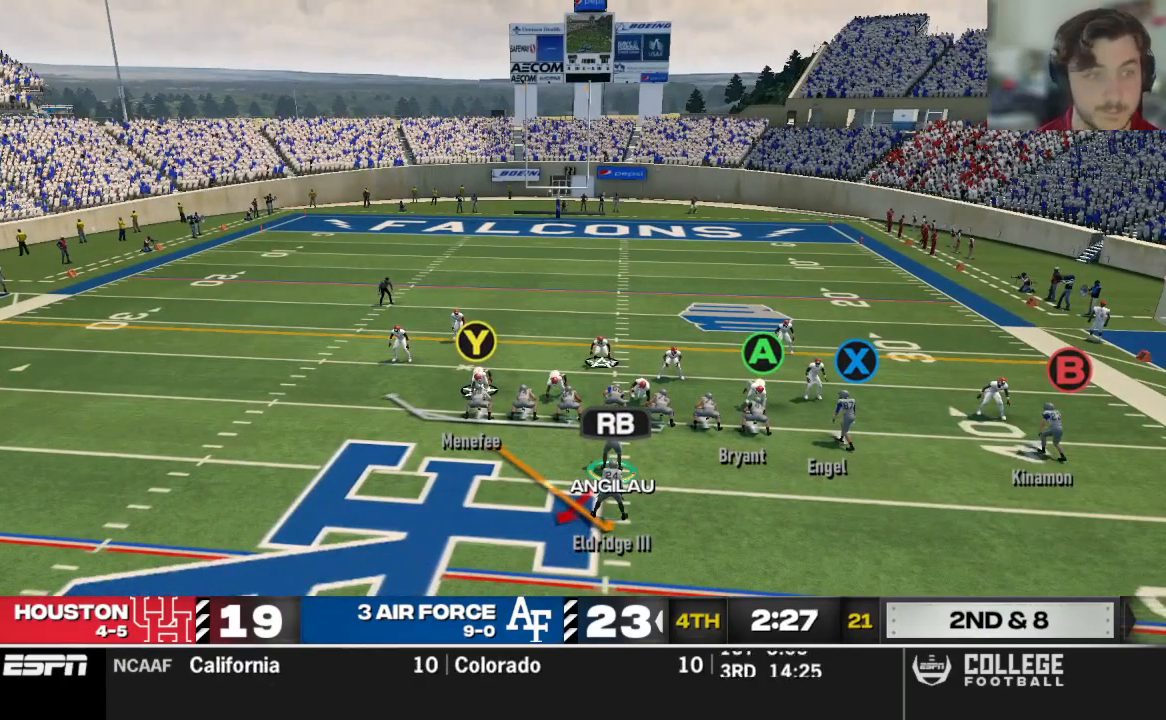
{"buttons": ["R2"], "left_stick": "center", "right_stick": "up", "events": []}